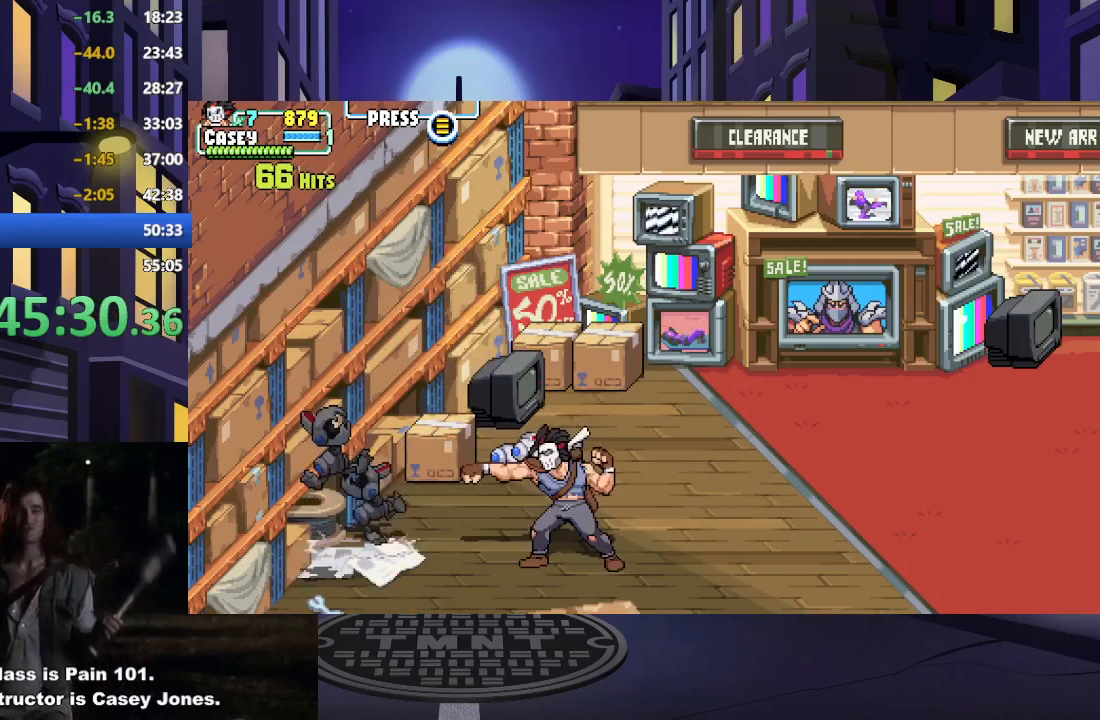
Gameplay with a controller (Xbox layout); each line is a JSON object with the inputs held at the frame after it. "events" lists button and stick changes between this image and that frame as [ms after this image, input, new state], when the widget could be followed in between. Not read: L3 R3 left_stick right_stick.
{"buttons": ["X", "DPAD_UP"], "events": [[283, "X", "down"], [400, "X", "up"], [467, "X", "down"]]}
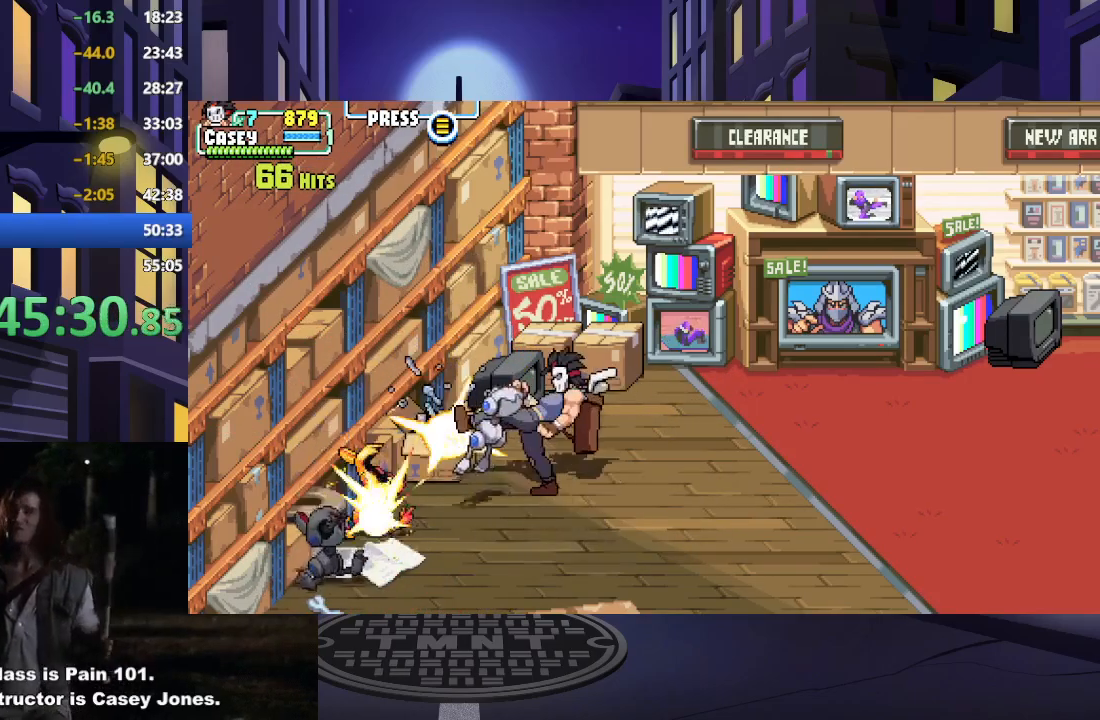
{"buttons": [], "events": [[34, "DPAD_UP", "up"], [84, "X", "up"], [167, "X", "down"], [267, "X", "up"], [351, "X", "down"], [501, "X", "up"]]}
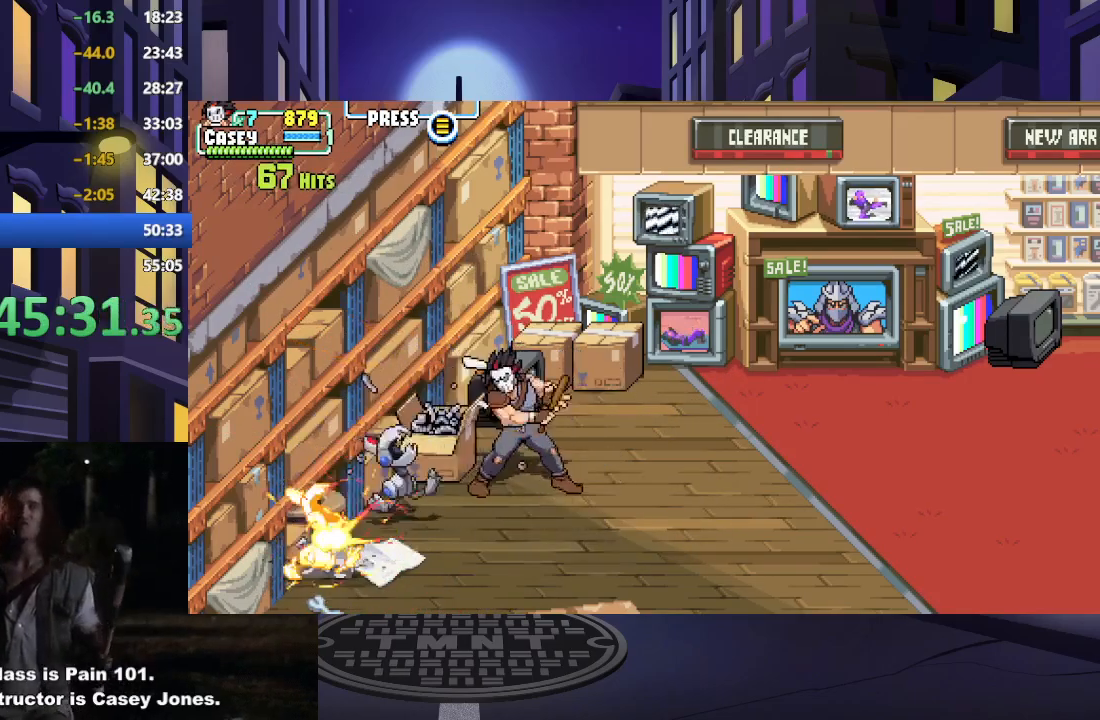
{"buttons": ["X"], "events": [[50, "X", "down"], [167, "X", "up"], [450, "X", "down"]]}
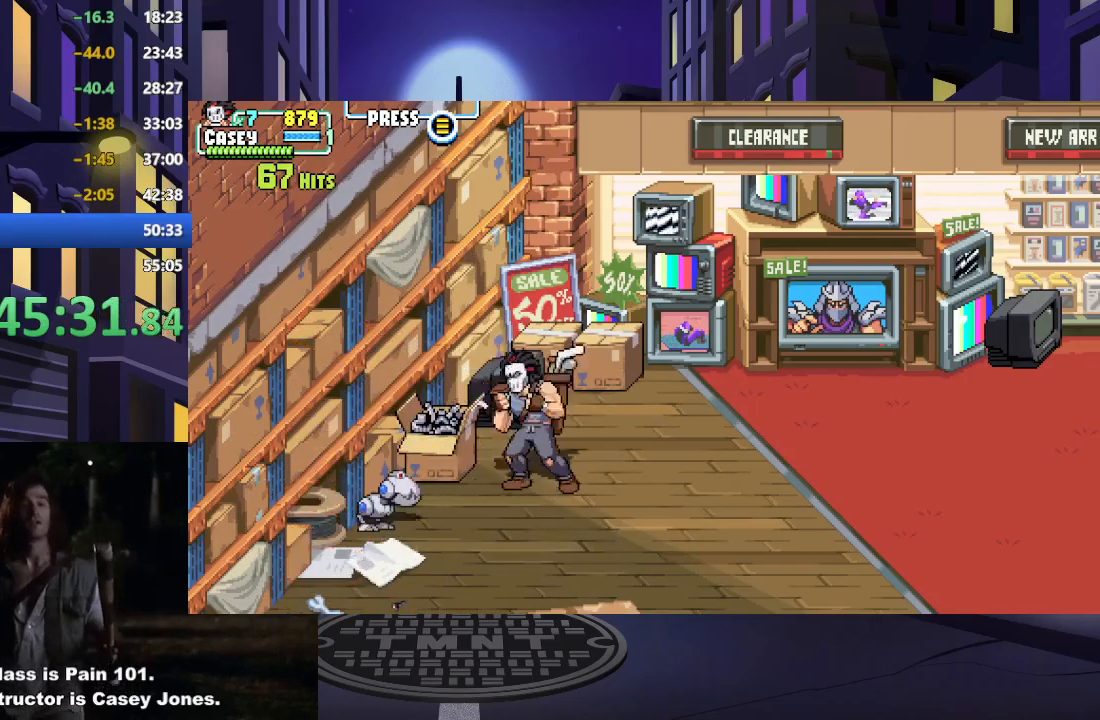
{"buttons": ["DPAD_DOWN"], "events": [[100, "X", "up"], [367, "DPAD_DOWN", "down"]]}
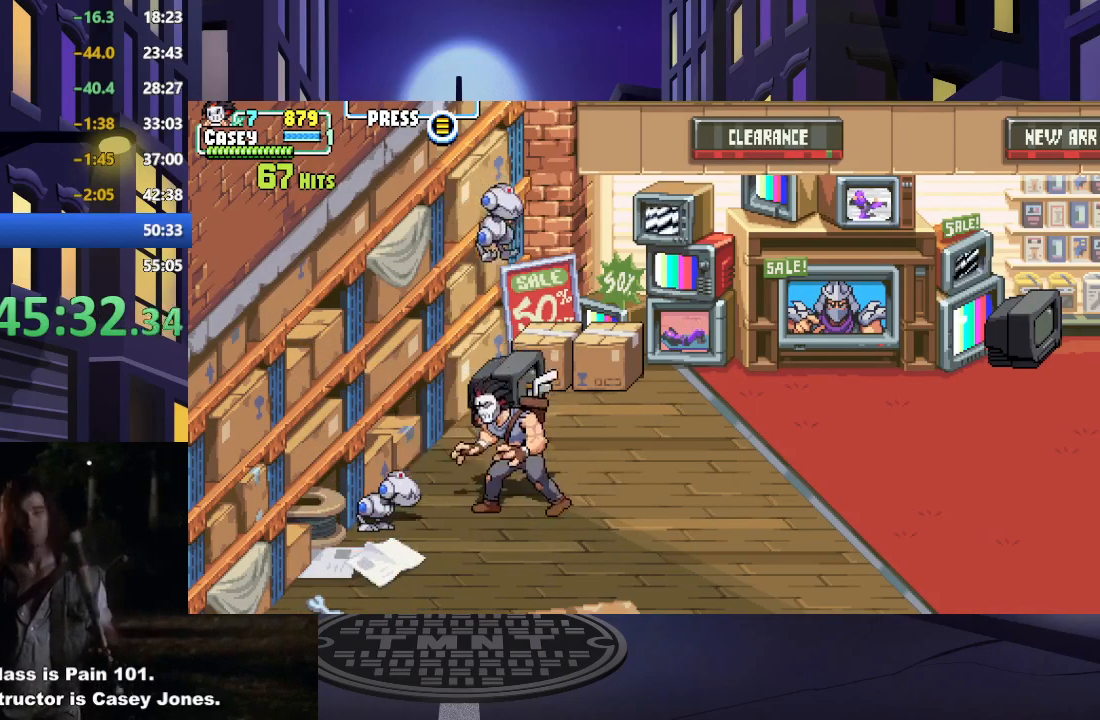
{"buttons": [], "events": [[33, "DPAD_LEFT", "down"], [33, "X", "down"], [100, "DPAD_DOWN", "up"], [150, "DPAD_LEFT", "up"], [183, "X", "up"], [250, "X", "down"], [367, "X", "up"]]}
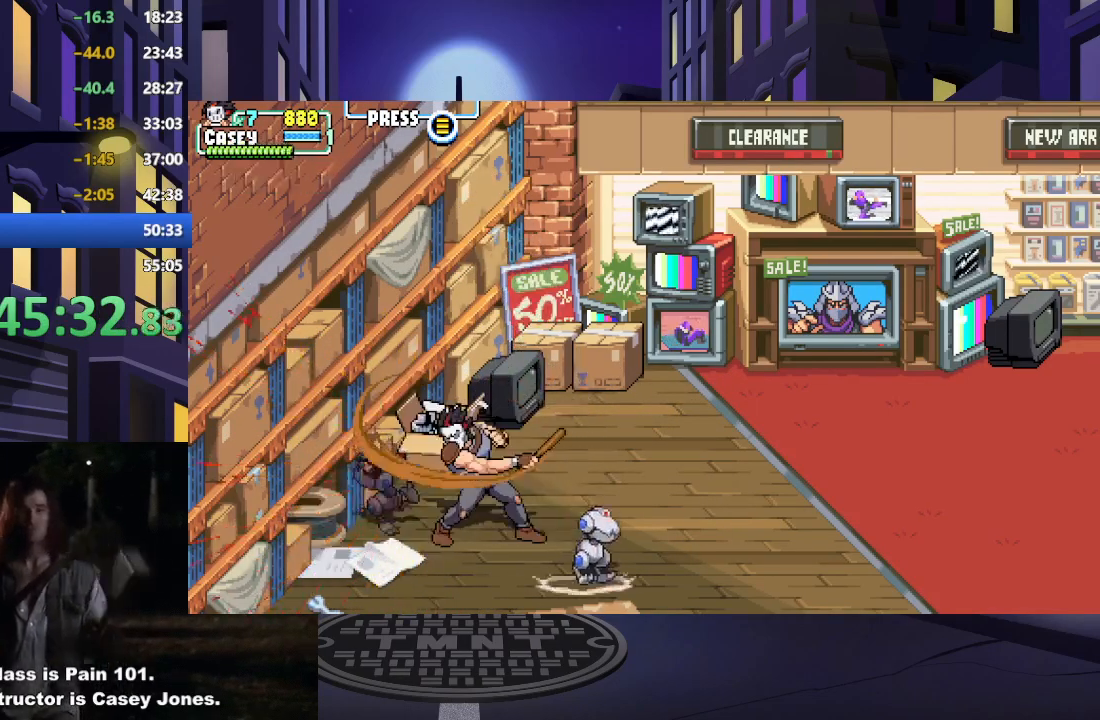
{"buttons": ["DPAD_DOWN", "DPAD_RIGHT"], "events": [[84, "DPAD_RIGHT", "down"], [117, "DPAD_UP", "down"], [150, "DPAD_UP", "up"], [267, "DPAD_DOWN", "down"], [367, "X", "down"], [501, "X", "up"]]}
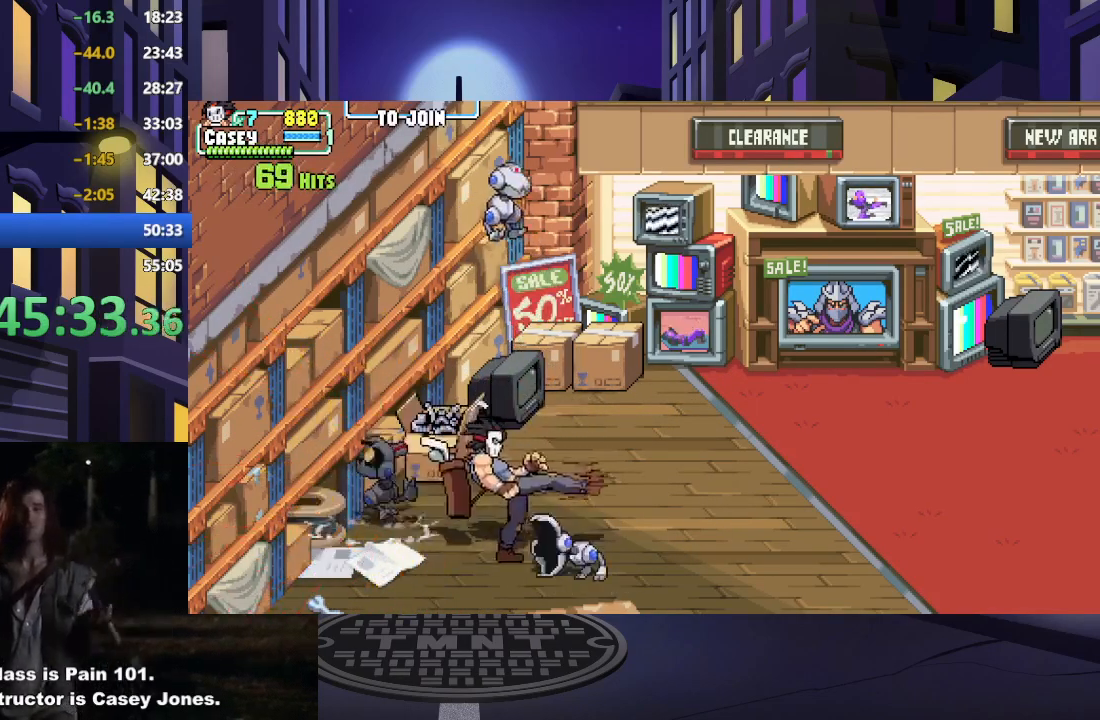
{"buttons": ["X"], "events": [[100, "X", "down"], [150, "DPAD_DOWN", "up"], [183, "DPAD_RIGHT", "up"], [217, "X", "up"], [283, "X", "down"], [417, "X", "up"], [484, "X", "down"]]}
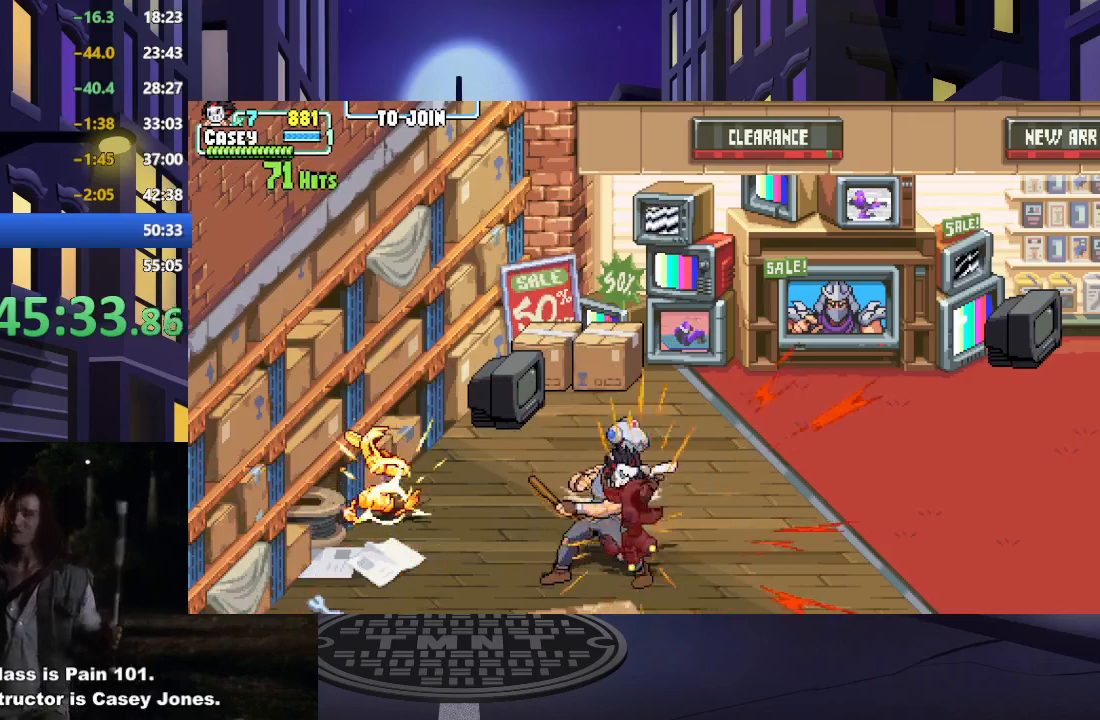
{"buttons": ["DPAD_UP"], "events": [[100, "X", "up"], [184, "X", "down"], [334, "X", "up"], [484, "DPAD_UP", "down"]]}
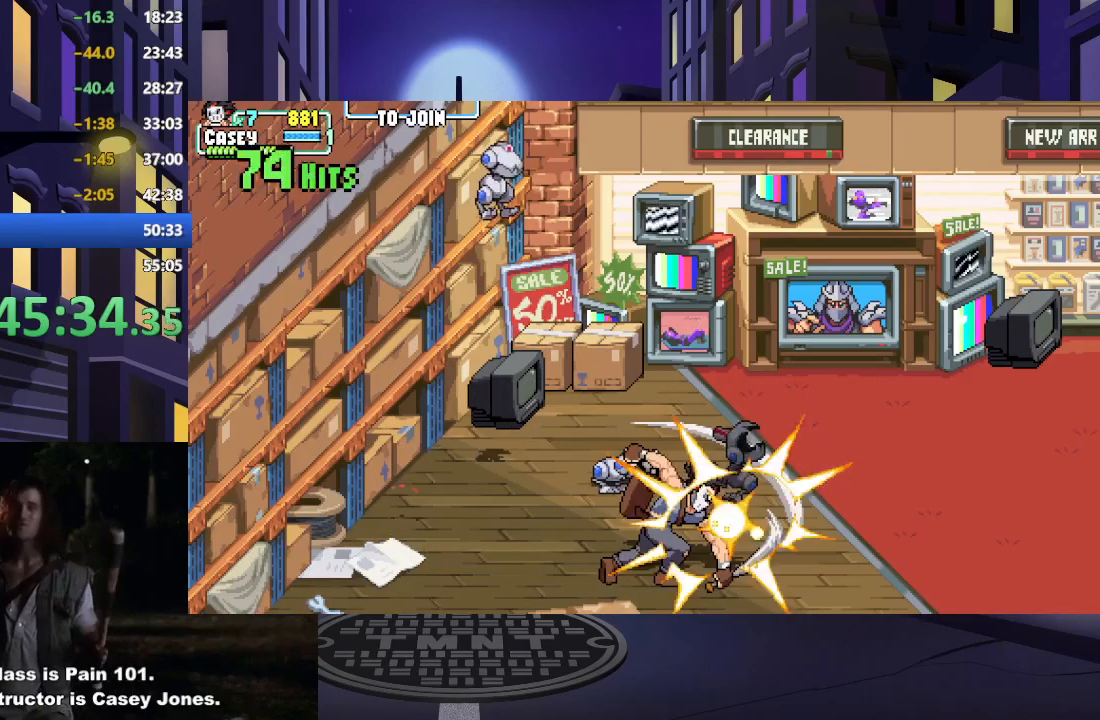
{"buttons": ["DPAD_UP"], "events": []}
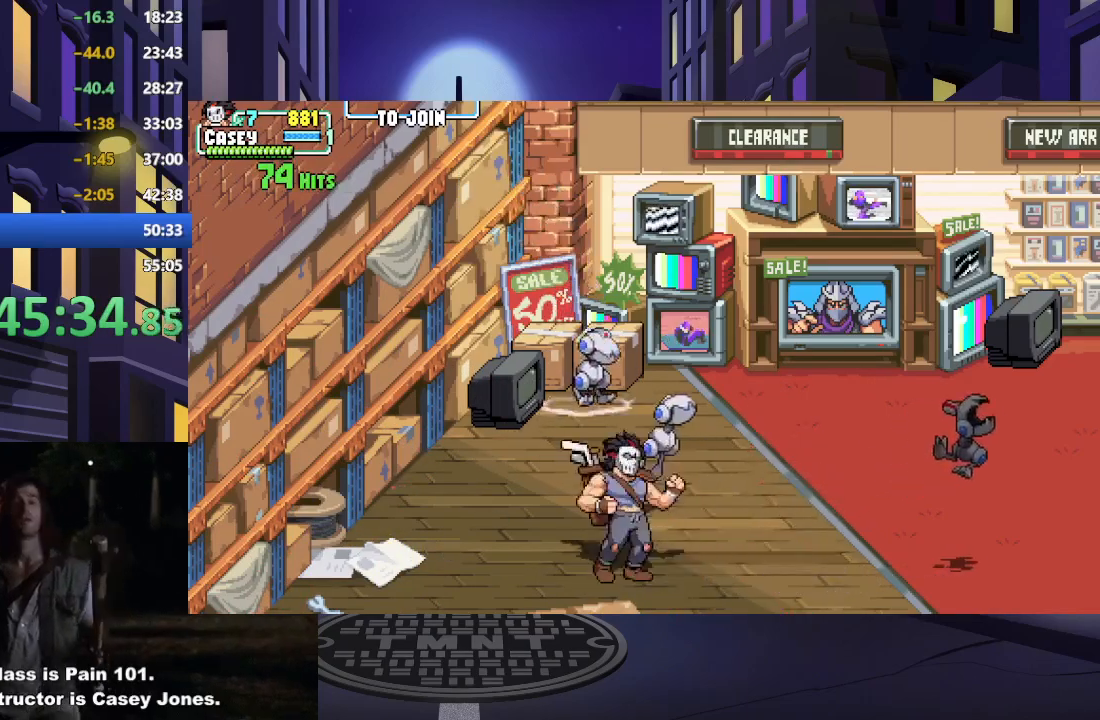
{"buttons": ["X", "DPAD_RIGHT"], "events": [[384, "DPAD_RIGHT", "down"], [384, "X", "down"], [451, "DPAD_UP", "up"]]}
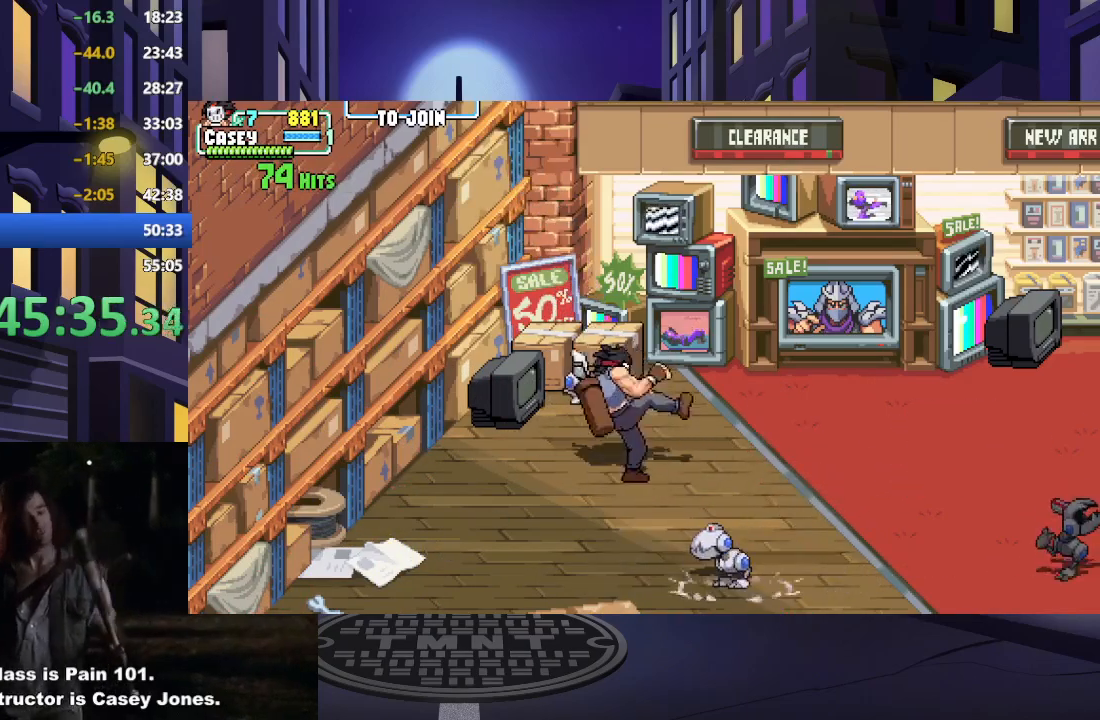
{"buttons": ["DPAD_UP"], "events": [[17, "X", "up"], [33, "DPAD_RIGHT", "up"], [100, "X", "down"], [183, "X", "up"], [300, "DPAD_UP", "down"]]}
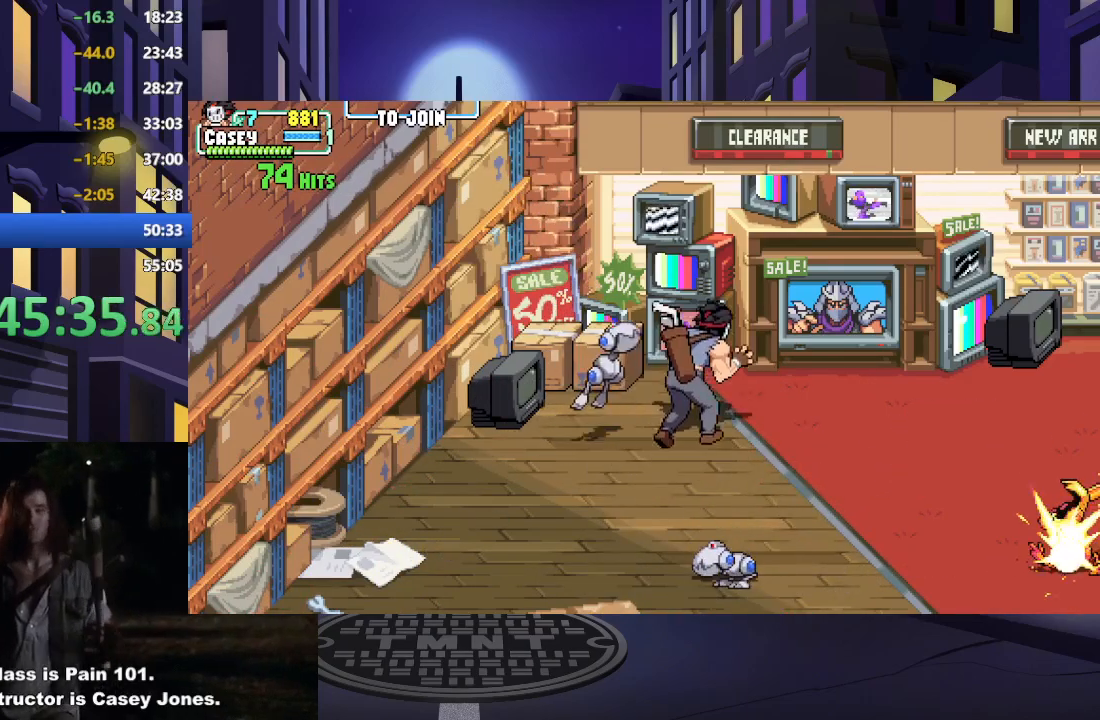
{"buttons": ["DPAD_DOWN"], "events": [[100, "X", "down"], [117, "DPAD_LEFT", "down"], [201, "DPAD_UP", "up"], [217, "DPAD_LEFT", "up"], [234, "X", "up"], [267, "DPAD_DOWN", "down"], [334, "X", "down"], [384, "X", "up"]]}
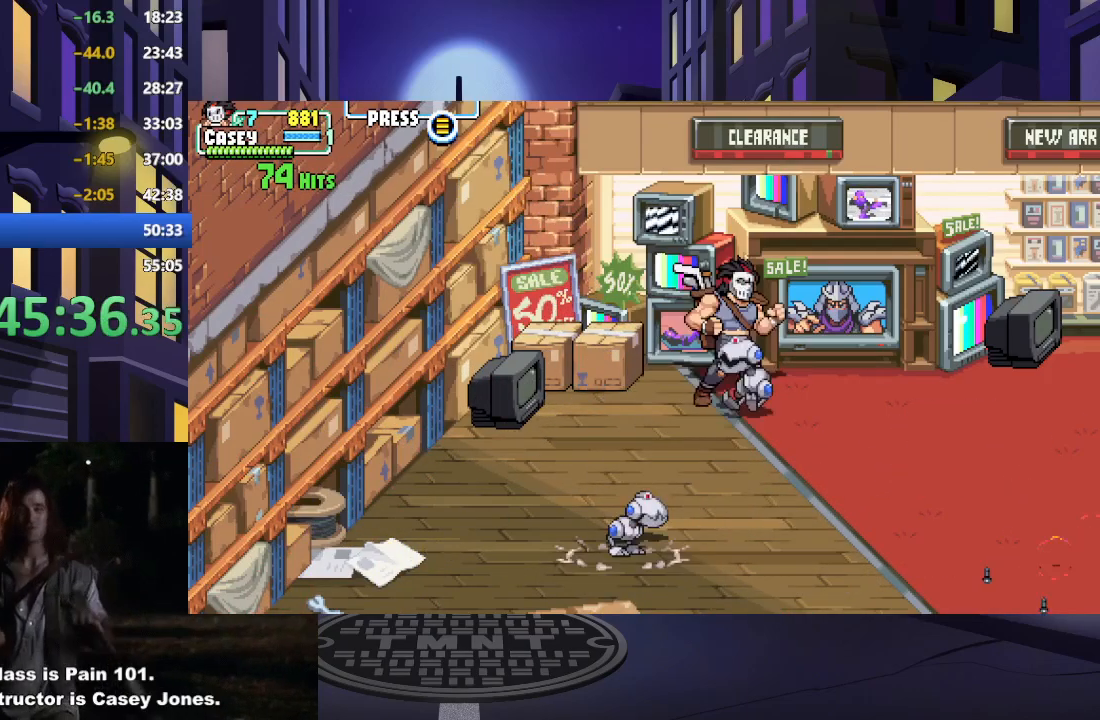
{"buttons": ["X", "DPAD_UP", "DPAD_RIGHT"], "events": [[217, "X", "down"], [250, "DPAD_RIGHT", "down"], [300, "DPAD_DOWN", "up"], [367, "X", "up"], [400, "DPAD_UP", "down"], [450, "X", "down"]]}
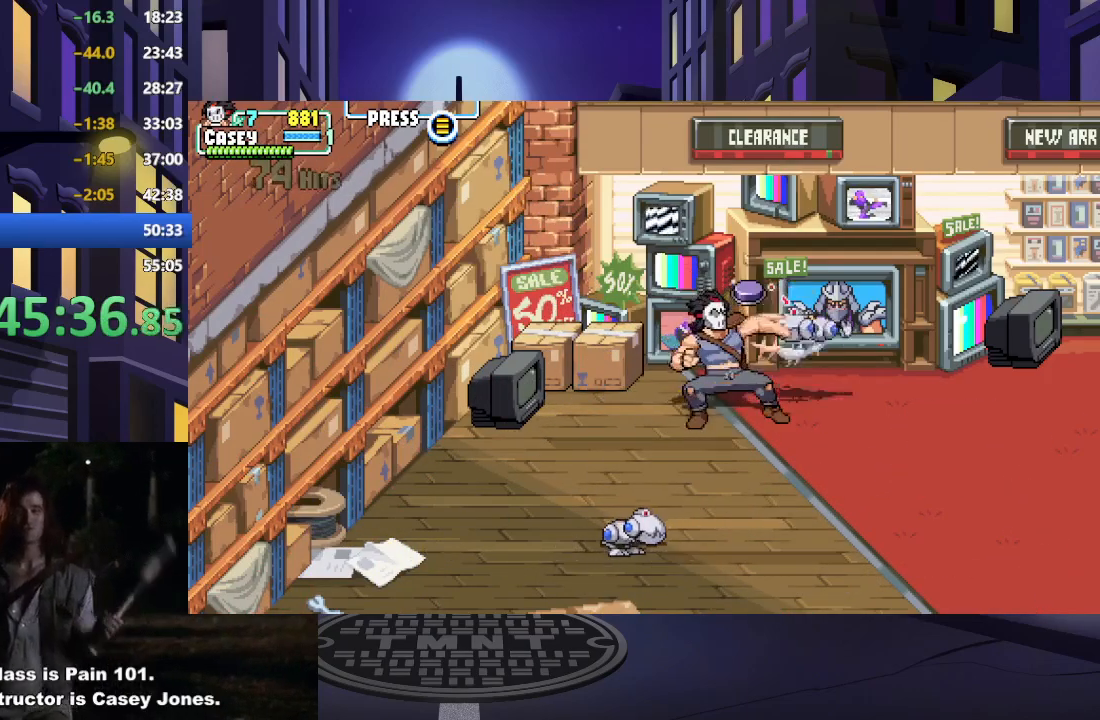
{"buttons": ["DPAD_DOWN", "DPAD_RIGHT"]}
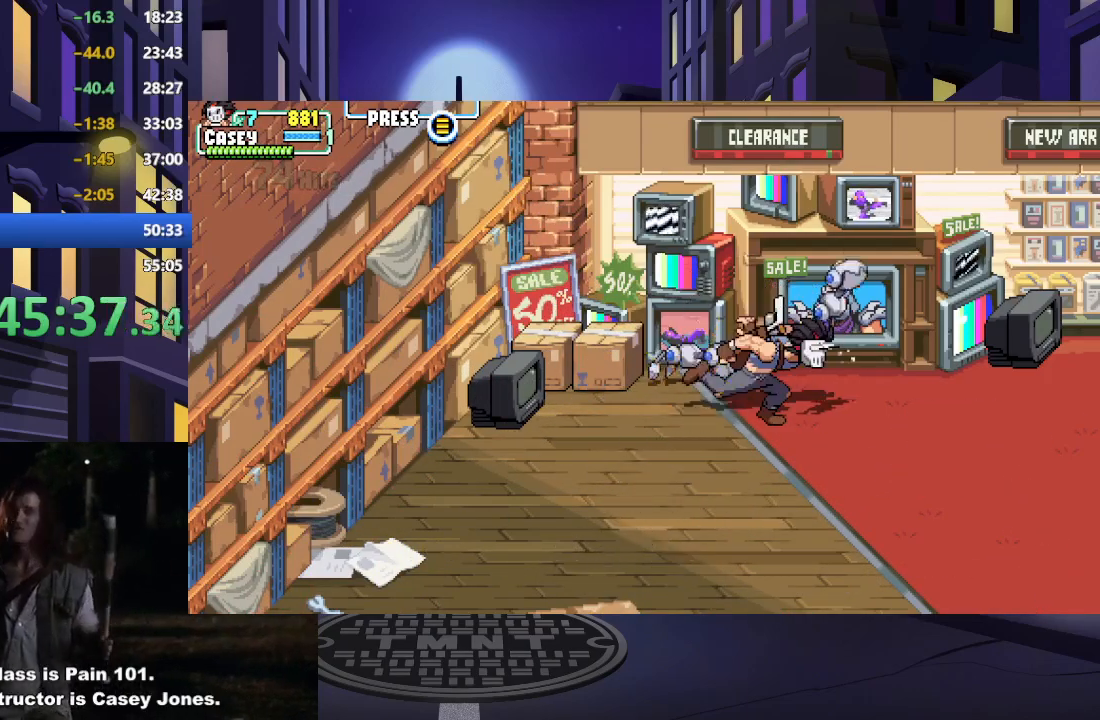
{"buttons": ["DPAD_LEFT"]}
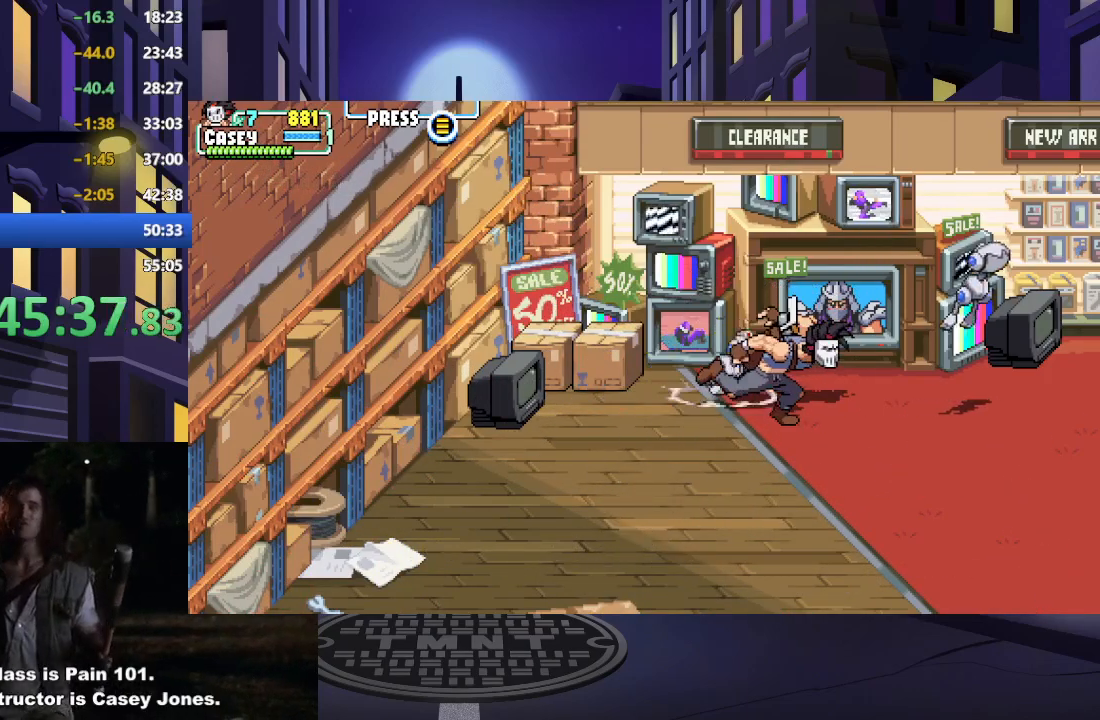
{"buttons": ["DPAD_UP", "DPAD_LEFT"]}
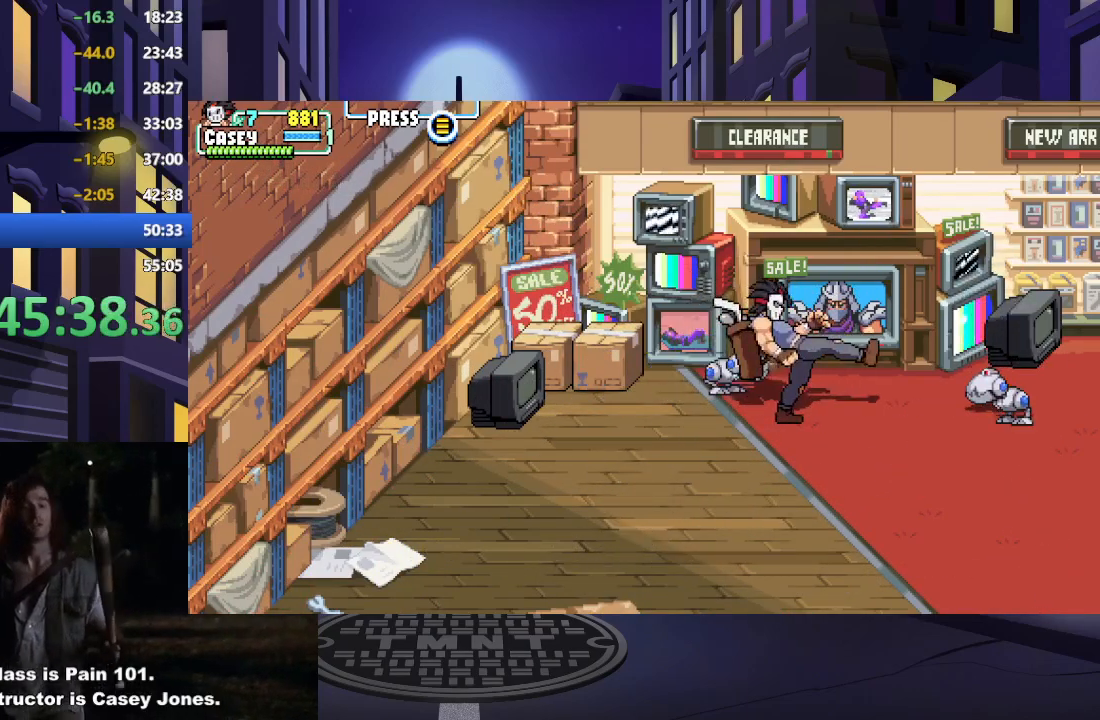
{"buttons": ["X"], "events": [[83, "X", "down"], [167, "X", "up"], [267, "X", "down"], [400, "X", "up"], [434, "DPAD_UP", "up"], [467, "DPAD_LEFT", "up"], [467, "X", "down"]]}
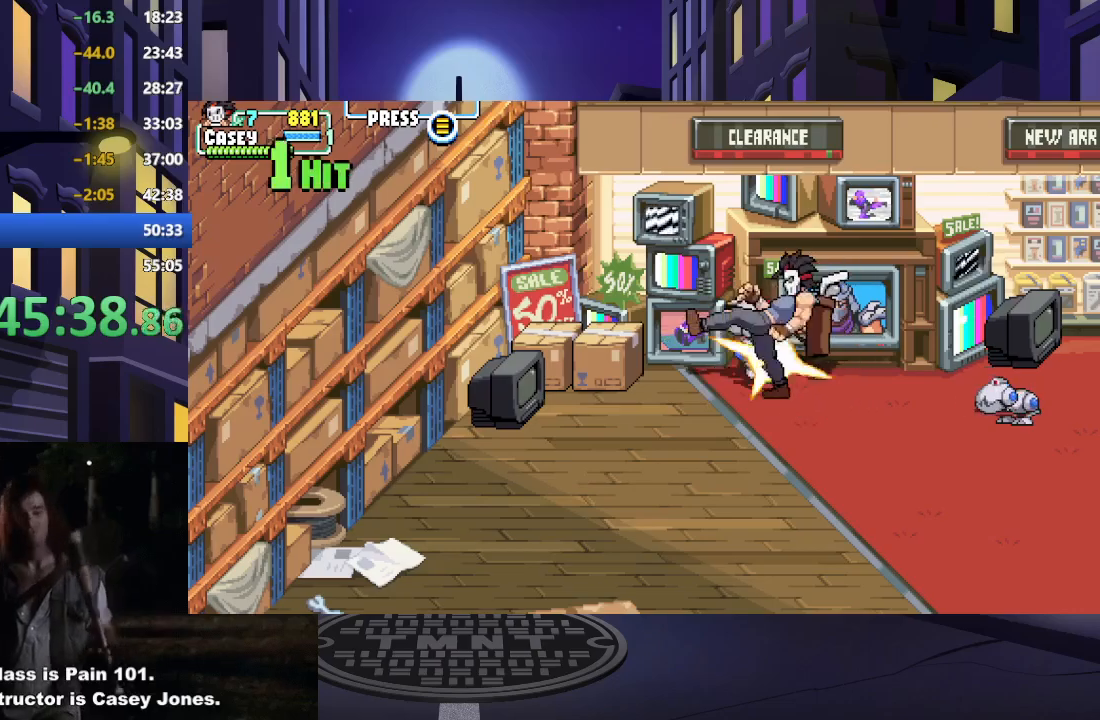
{"buttons": ["DPAD_RIGHT"], "events": [[50, "X", "up"], [134, "X", "down"], [217, "X", "up"], [284, "X", "down"], [401, "X", "up"], [467, "DPAD_RIGHT", "down"]]}
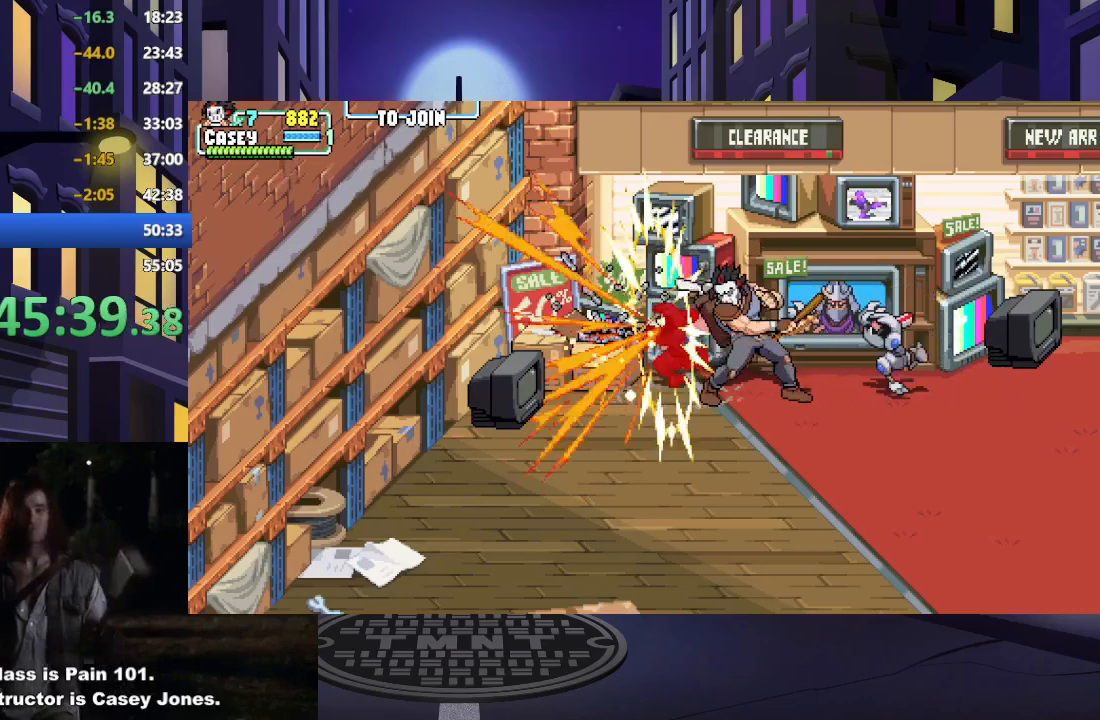
{"buttons": ["X"], "events": [[50, "X", "down"], [100, "DPAD_RIGHT", "up"], [150, "X", "up"], [167, "DPAD_RIGHT", "down"], [217, "X", "down"], [317, "DPAD_RIGHT", "up"], [317, "X", "up"], [350, "DPAD_RIGHT", "down"], [417, "X", "down"], [467, "DPAD_RIGHT", "up"]]}
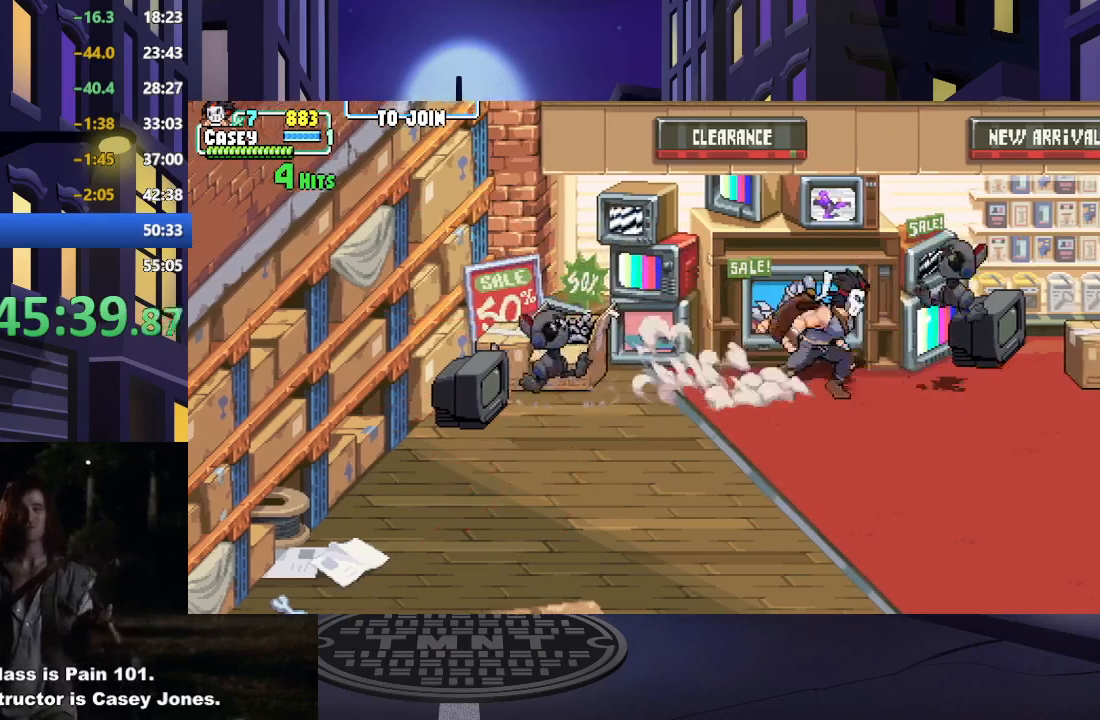
{"buttons": ["DPAD_RIGHT"], "events": [[17, "X", "up"], [234, "DPAD_RIGHT", "down"], [317, "DPAD_RIGHT", "up"], [401, "DPAD_RIGHT", "down"]]}
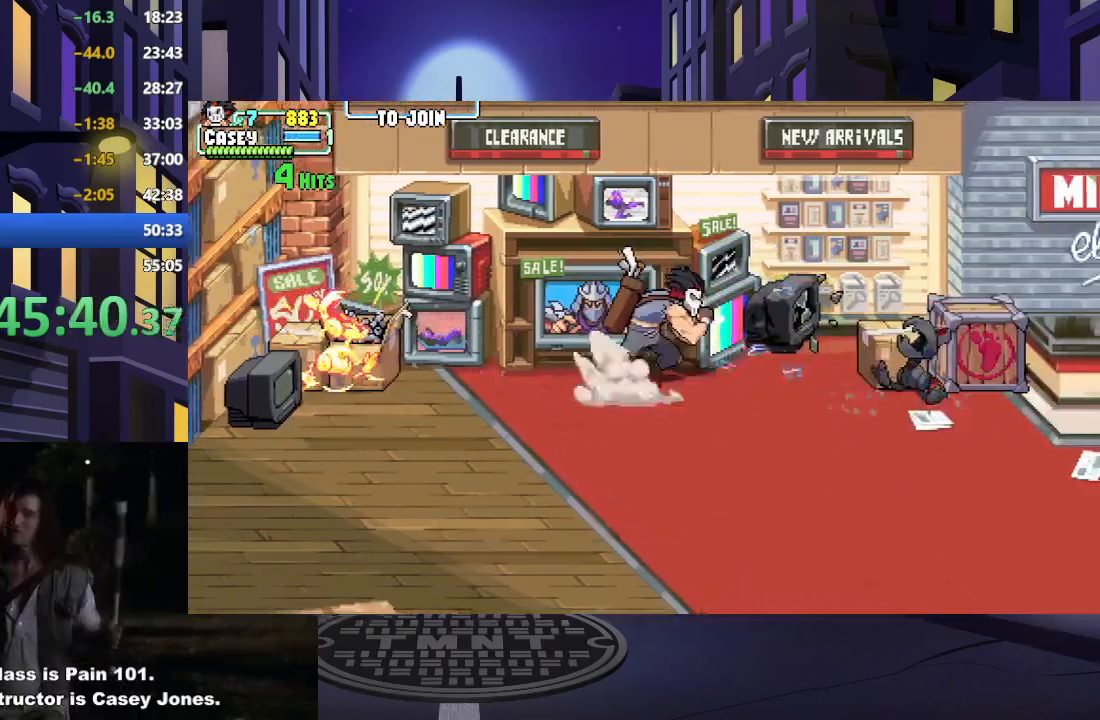
{"buttons": ["DPAD_RIGHT"], "events": []}
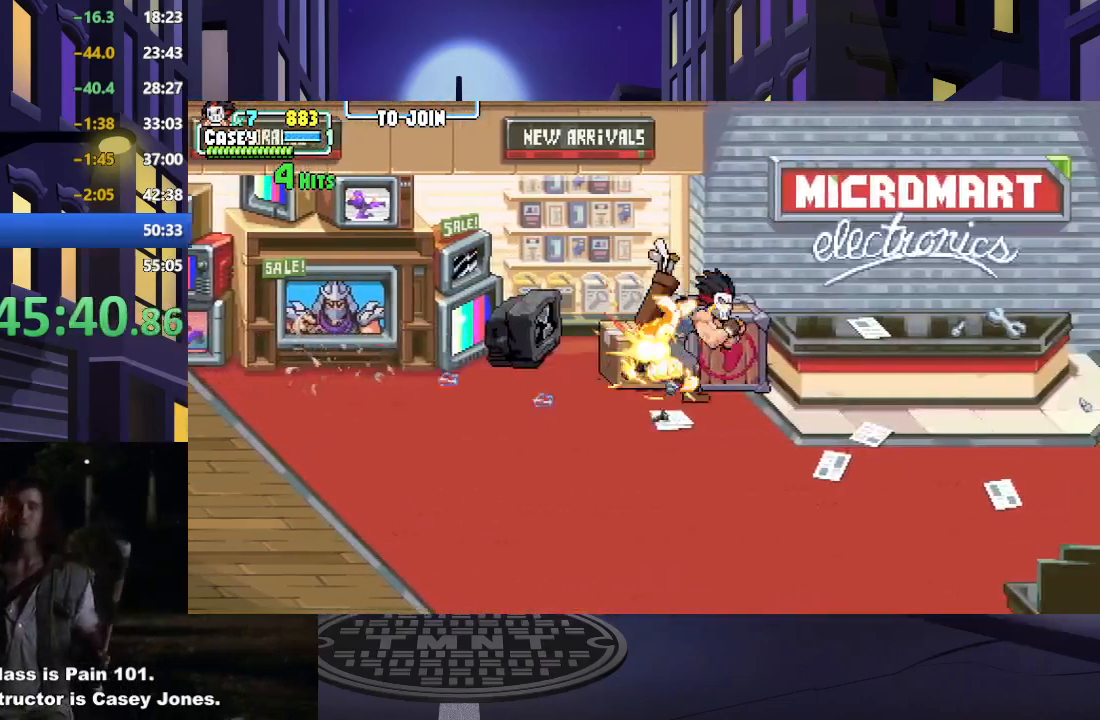
{"buttons": ["DPAD_DOWN", "DPAD_RIGHT"], "events": [[100, "DPAD_DOWN", "down"], [134, "DPAD_RIGHT", "up"], [384, "DPAD_RIGHT", "down"]]}
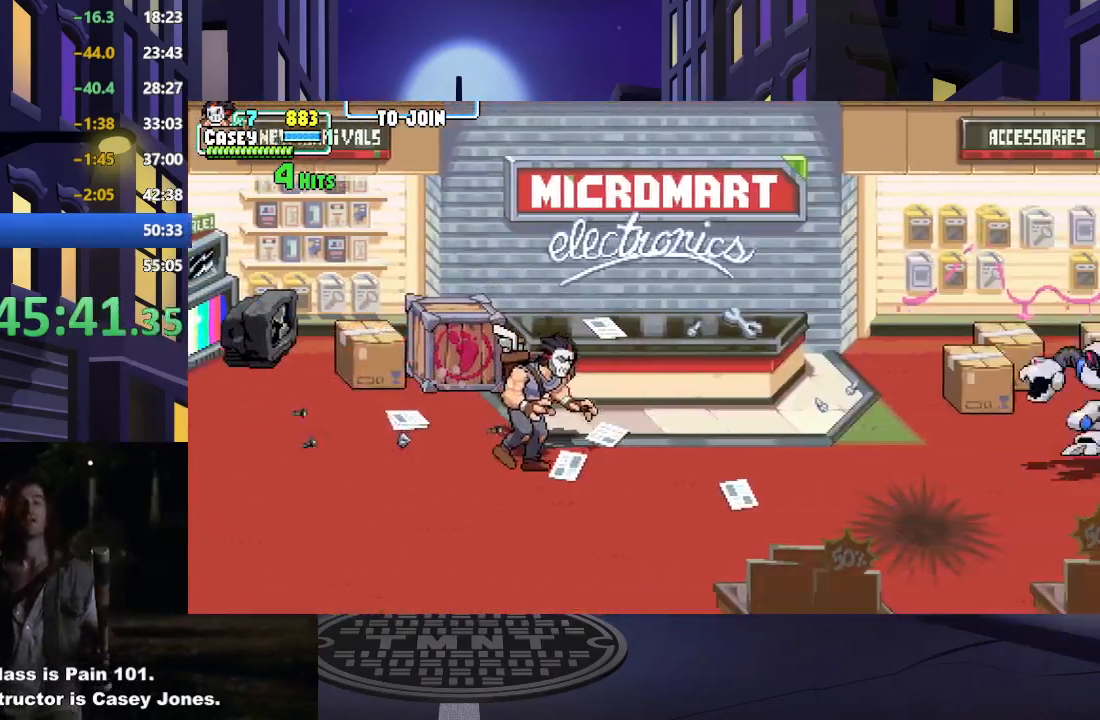
{"buttons": ["DPAD_RIGHT"], "events": [[150, "DPAD_DOWN", "up"], [150, "DPAD_RIGHT", "up"], [267, "DPAD_RIGHT", "down"], [350, "DPAD_RIGHT", "up"], [417, "DPAD_RIGHT", "down"]]}
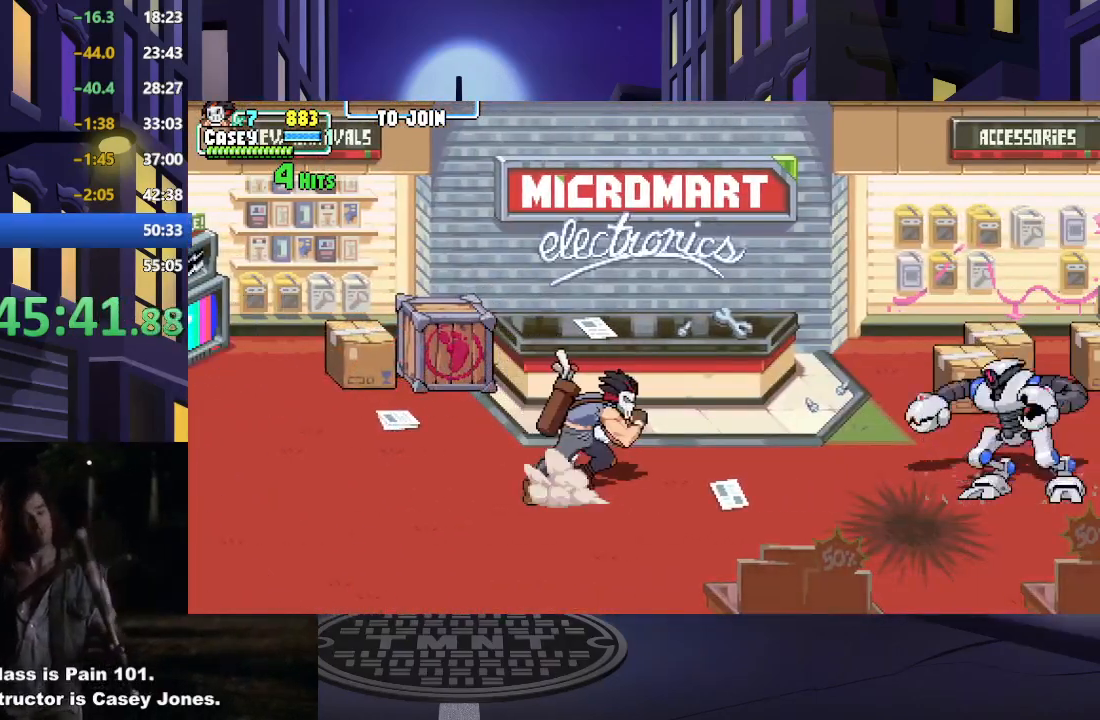
{"buttons": ["X"], "events": [[167, "X", "down"], [251, "DPAD_RIGHT", "up"], [317, "X", "up"], [401, "X", "down"]]}
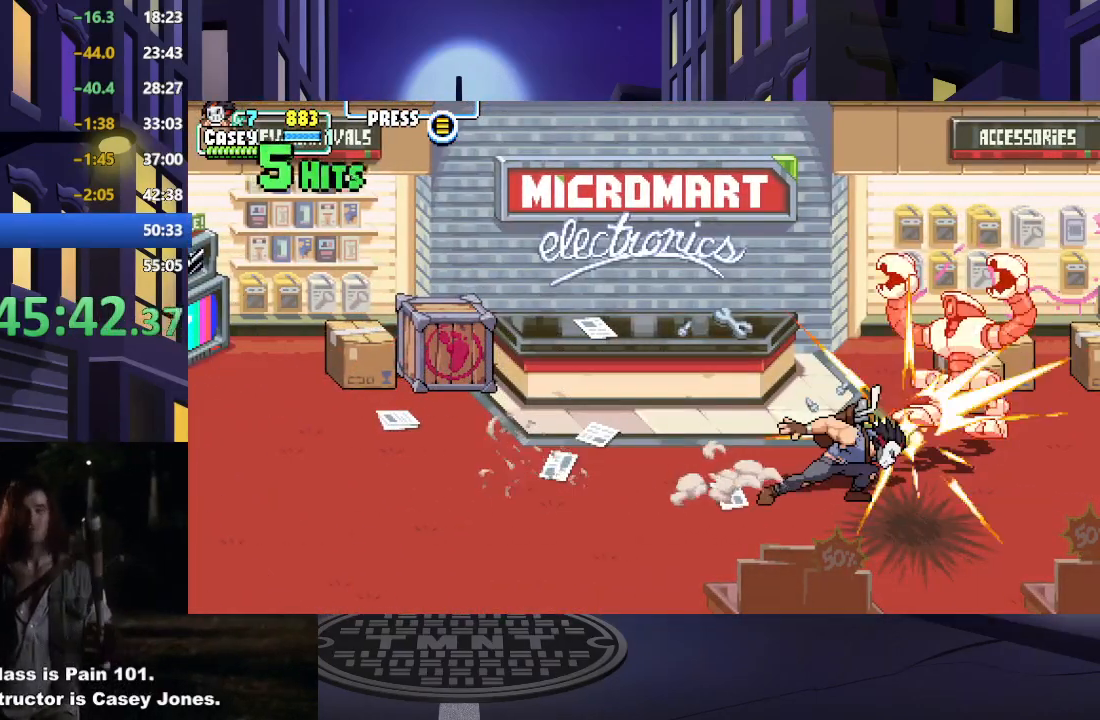
{"buttons": [], "events": [[50, "X", "up"], [333, "X", "down"], [500, "X", "up"]]}
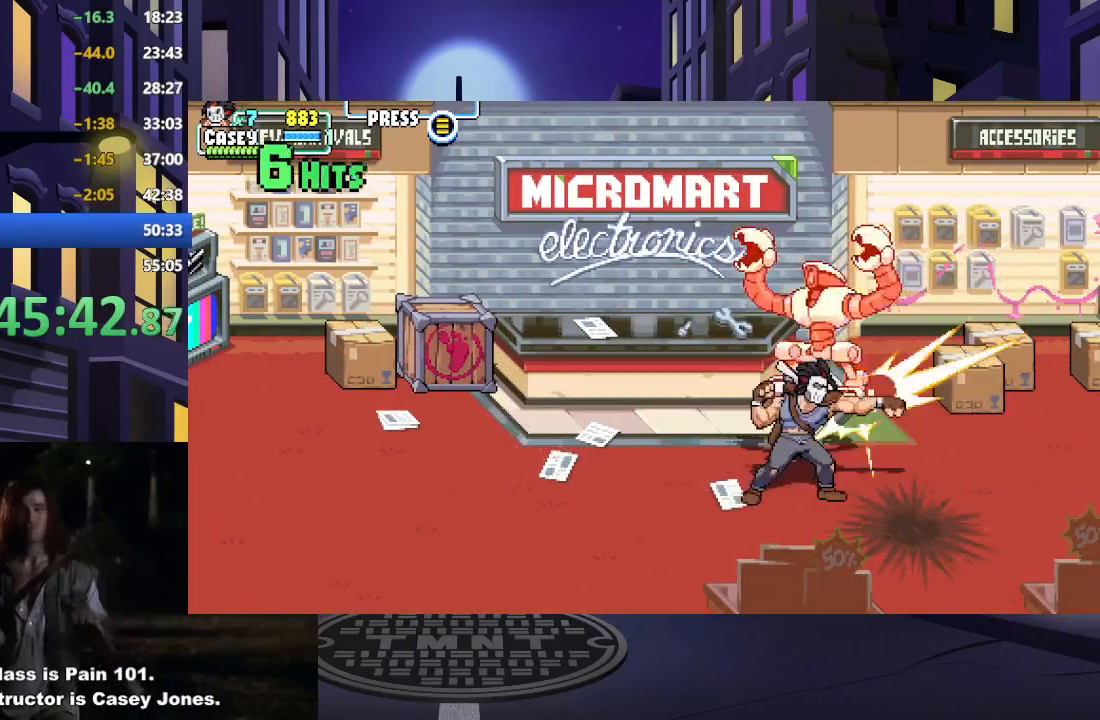
{"buttons": ["DPAD_LEFT"], "events": [[67, "X", "down"], [201, "X", "up"], [267, "X", "down"], [384, "X", "up"], [467, "DPAD_LEFT", "down"]]}
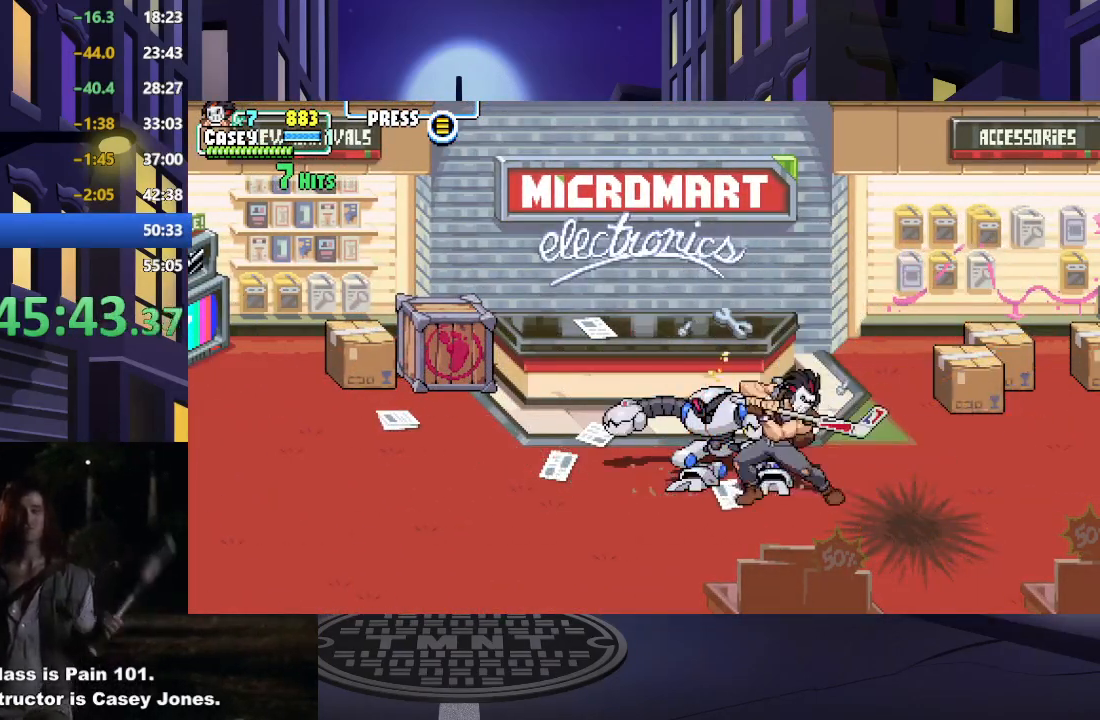
{"buttons": ["DPAD_LEFT"], "events": [[117, "X", "down"], [267, "X", "up"], [334, "X", "down"], [467, "X", "up"]]}
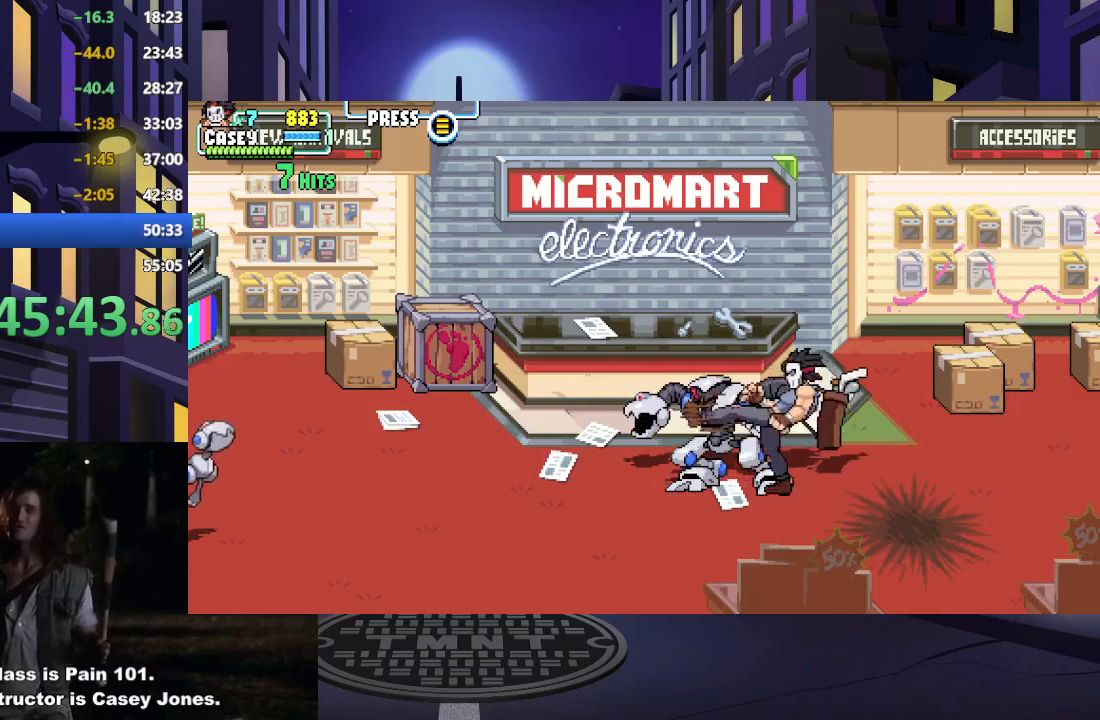
{"buttons": ["DPAD_LEFT"], "events": [[34, "DPAD_LEFT", "up"], [50, "X", "down"], [117, "DPAD_LEFT", "down"], [167, "X", "up"], [251, "DPAD_LEFT", "up"], [251, "X", "down"], [384, "X", "up"], [451, "DPAD_LEFT", "down"]]}
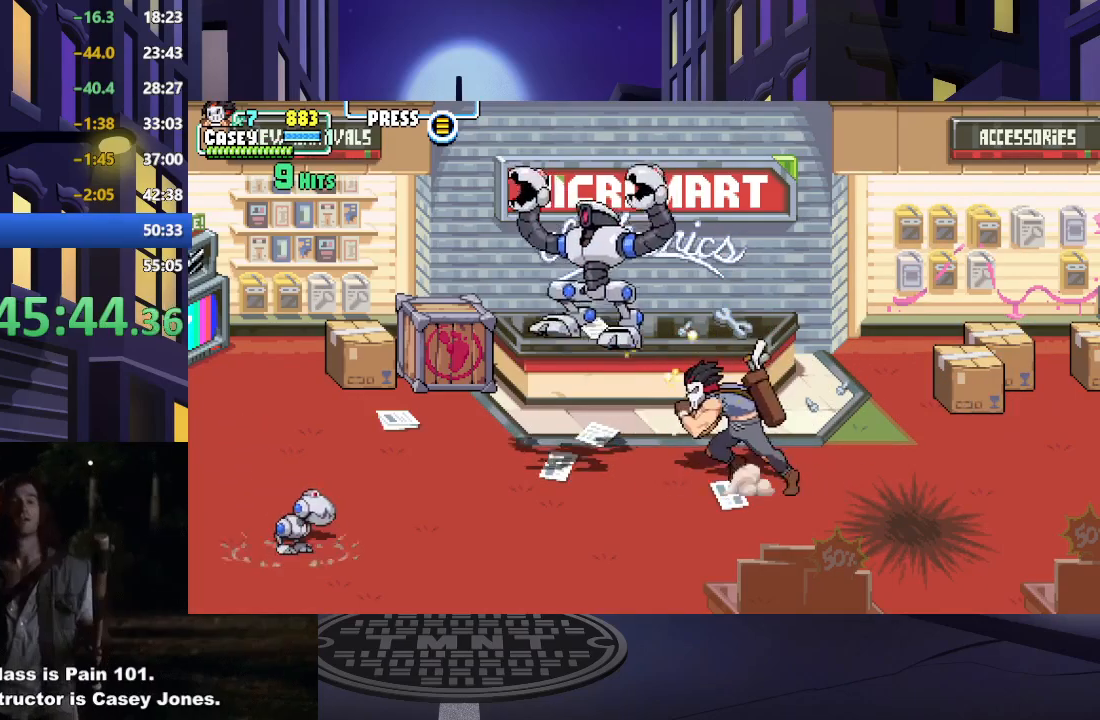
{"buttons": ["A", "X", "DPAD_LEFT"], "events": [[283, "A", "down"], [283, "X", "down"], [434, "A", "up"], [434, "X", "up"], [500, "A", "down"], [500, "X", "down"]]}